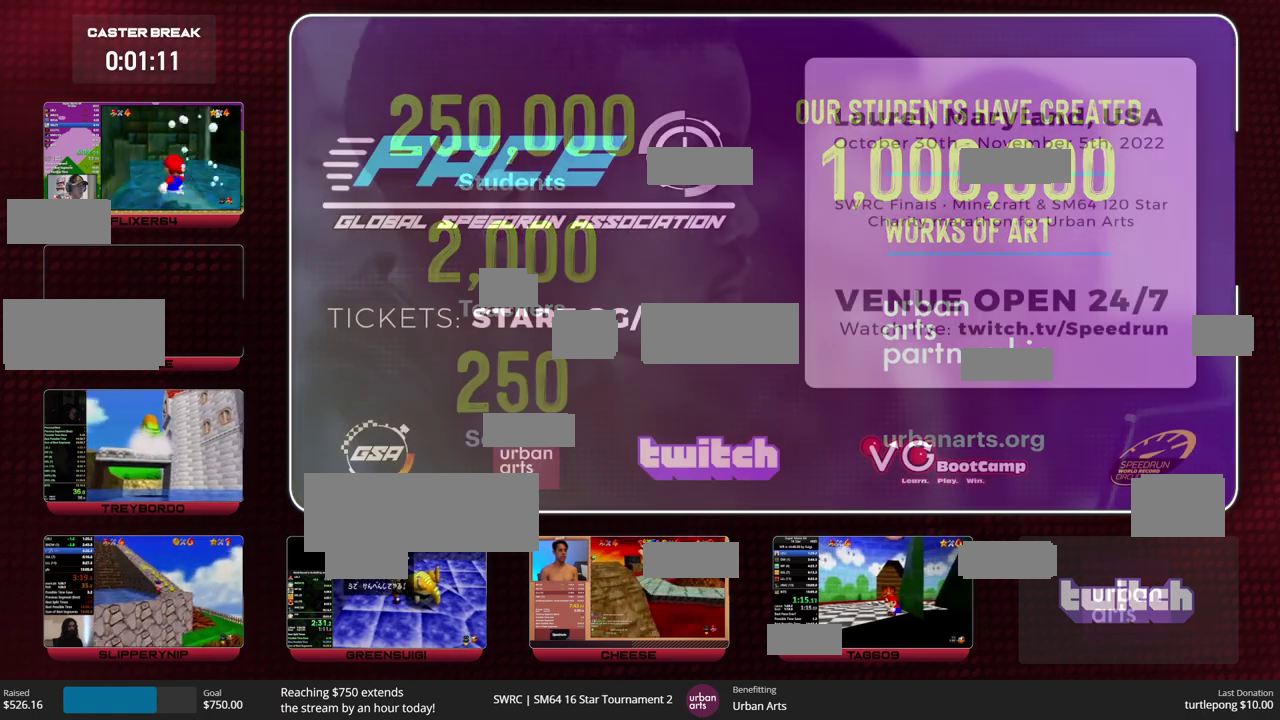
Gameplay with a controller (Nintendo layout); each line is a JSON object with the inputs held at the frame after it. "events" lists button and stick changes between this image and that frame as [ms after this image, input, new state], when the widget could be followed in between. This overlay highlights the sticks when they move; stick clicks (L3) are not distinguishable. Not read: L1 L3 R1 R3.
{"buttons": [], "left_stick": "down", "events": [[67, "A", "up"], [267, "A", "down"], [333, "A", "up"], [433, "Z", "up"], [433, "left_stick", "down"]]}
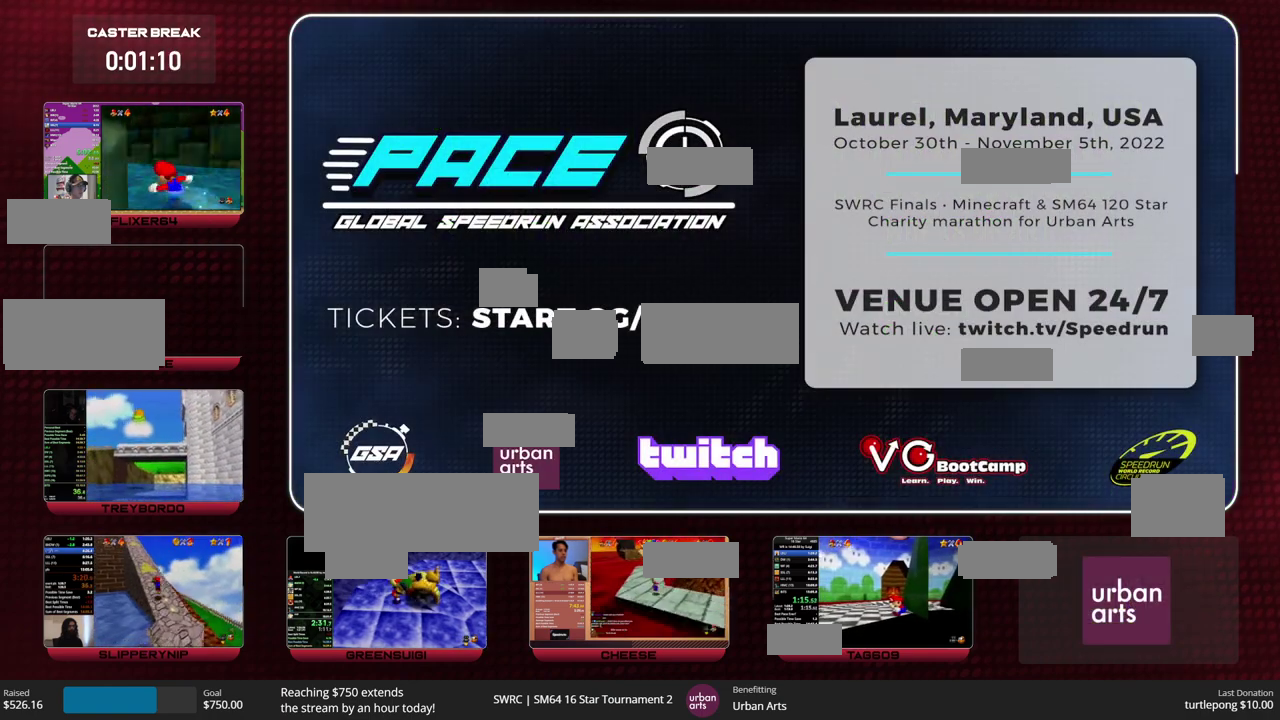
{"buttons": [], "left_stick": "down-right", "events": [[133, "C_RIGHT", "down"], [500, "C_RIGHT", "up"], [500, "left_stick", "down-right"]]}
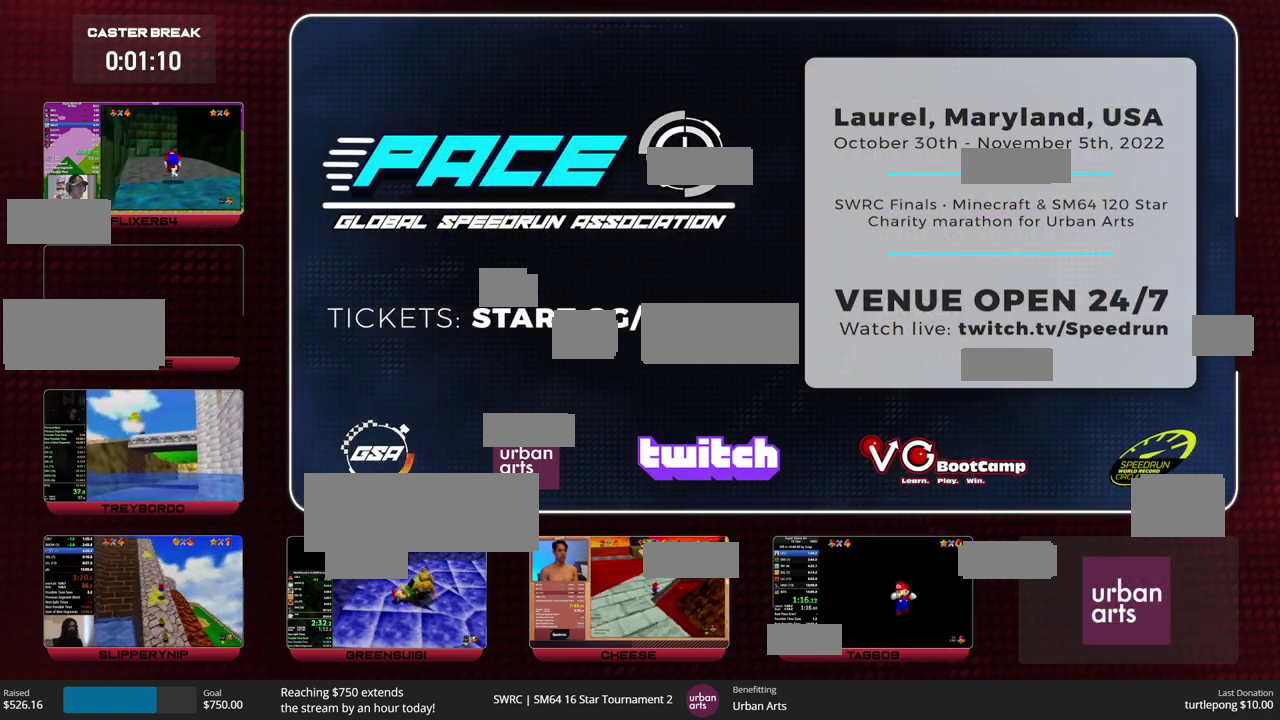
{"buttons": [], "left_stick": "down", "events": [[67, "C_RIGHT", "down"], [133, "C_RIGHT", "up"], [133, "left_stick", "right"], [167, "C_RIGHT", "down"], [233, "C_RIGHT", "up"], [300, "C_RIGHT", "down"], [367, "C_RIGHT", "up"], [433, "C_RIGHT", "down"], [467, "left_stick", "down"], [500, "C_RIGHT", "up"]]}
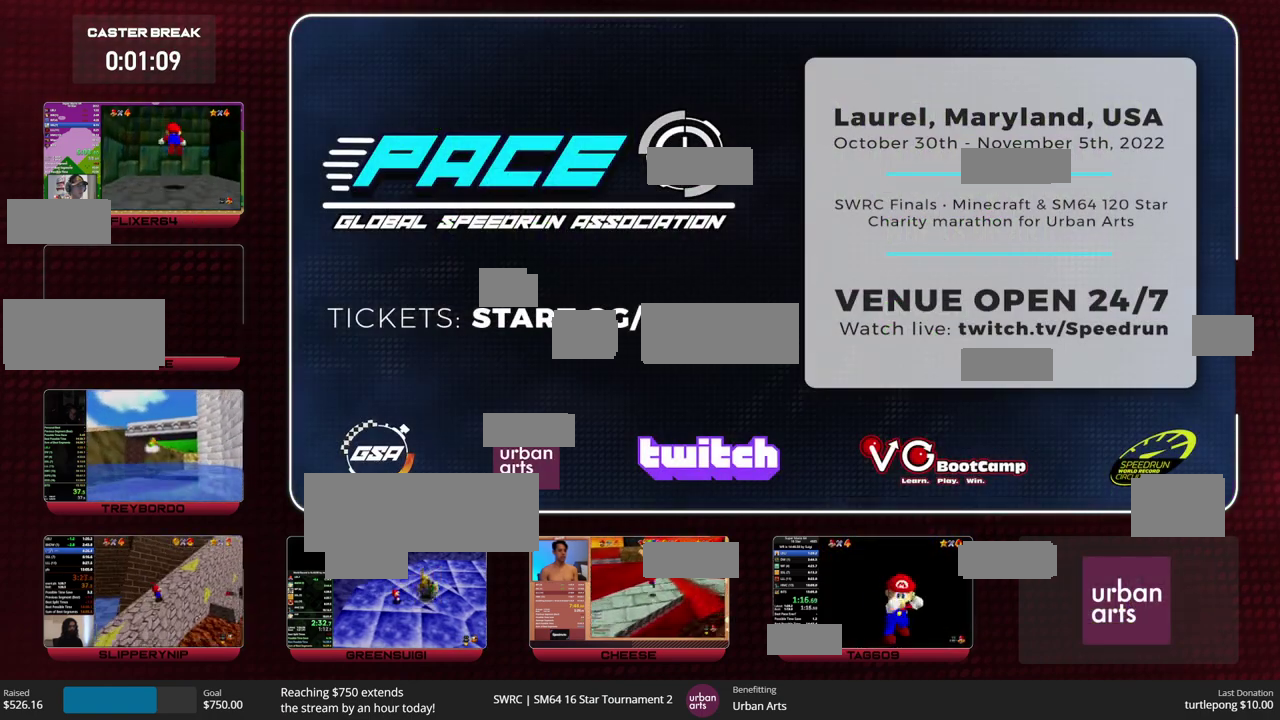
{"buttons": [], "left_stick": "down", "events": [[33, "C_RIGHT", "down"], [100, "C_RIGHT", "up"], [167, "C_RIGHT", "down"], [367, "C_RIGHT", "up"], [433, "C_RIGHT", "down"], [500, "C_RIGHT", "up"]]}
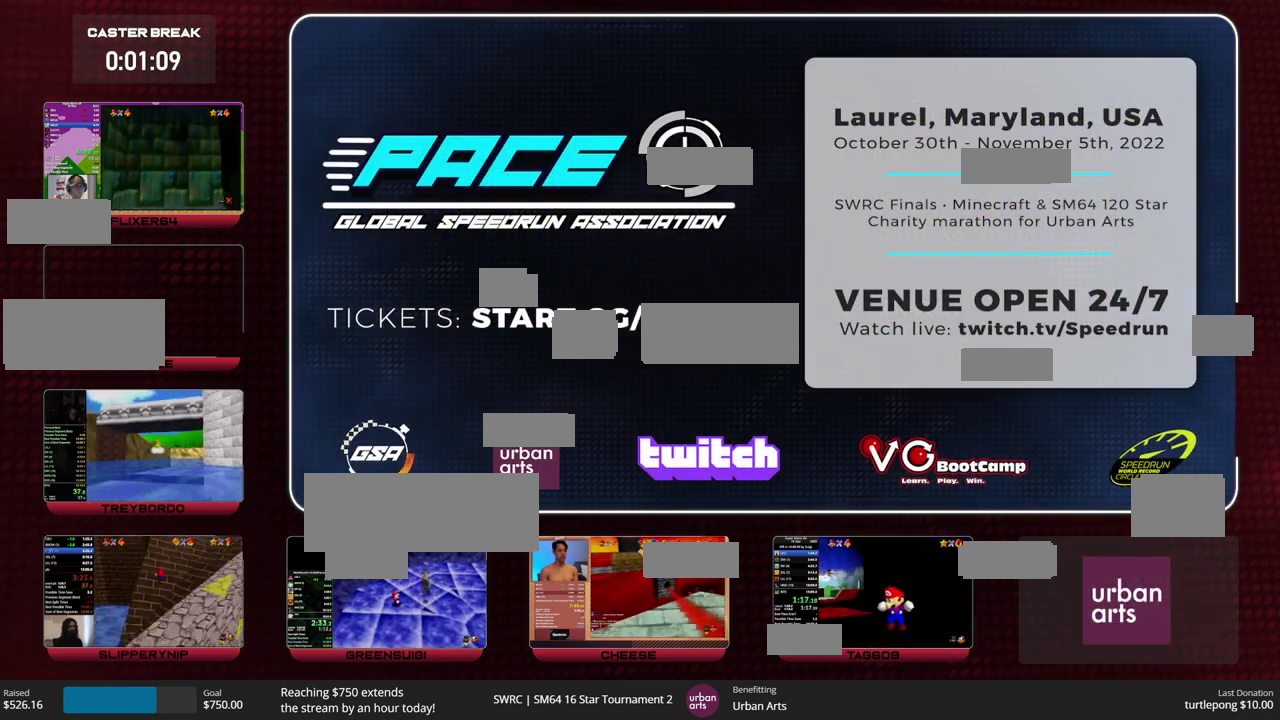
{"buttons": ["C_RIGHT"], "left_stick": "down", "events": [[33, "C_RIGHT", "down"], [100, "C_RIGHT", "up"], [133, "C_RIGHT", "down"], [333, "C_RIGHT", "up"], [367, "C_RIGHT", "down"], [433, "C_RIGHT", "up"], [500, "C_RIGHT", "down"]]}
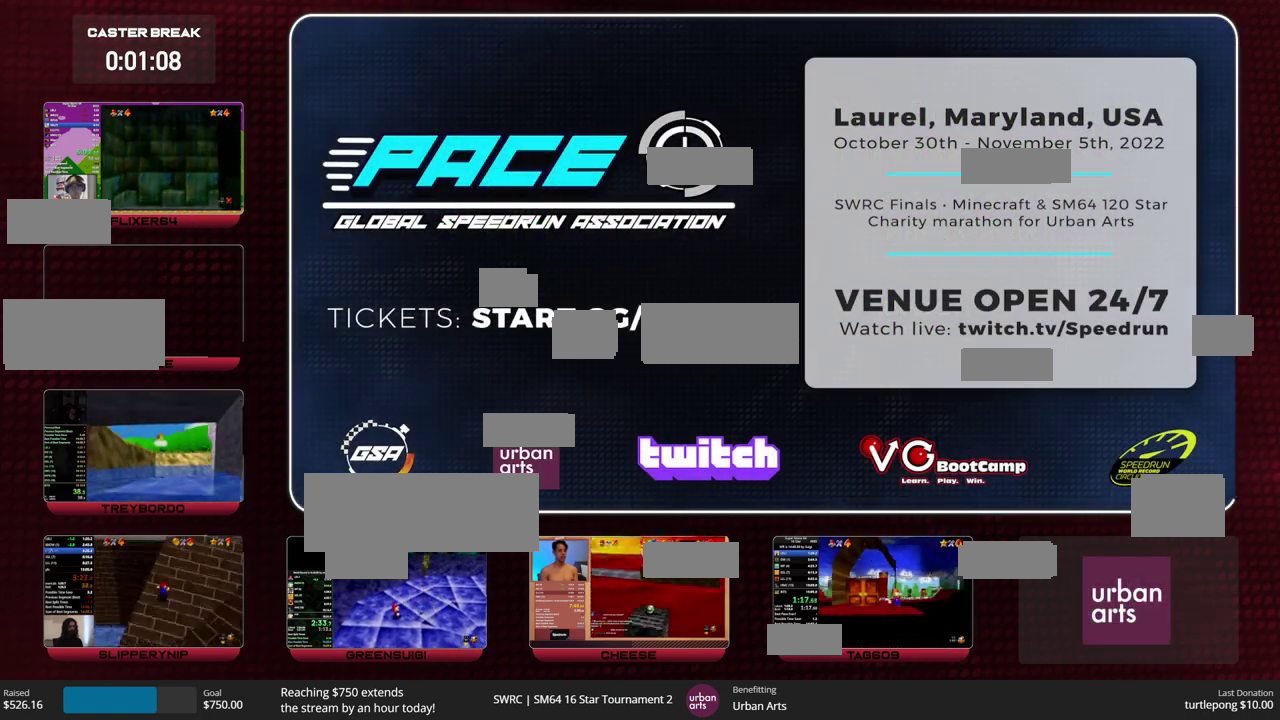
{"buttons": [], "left_stick": "down", "events": [[100, "C_RIGHT", "up"], [233, "A", "down"], [333, "A", "up"]]}
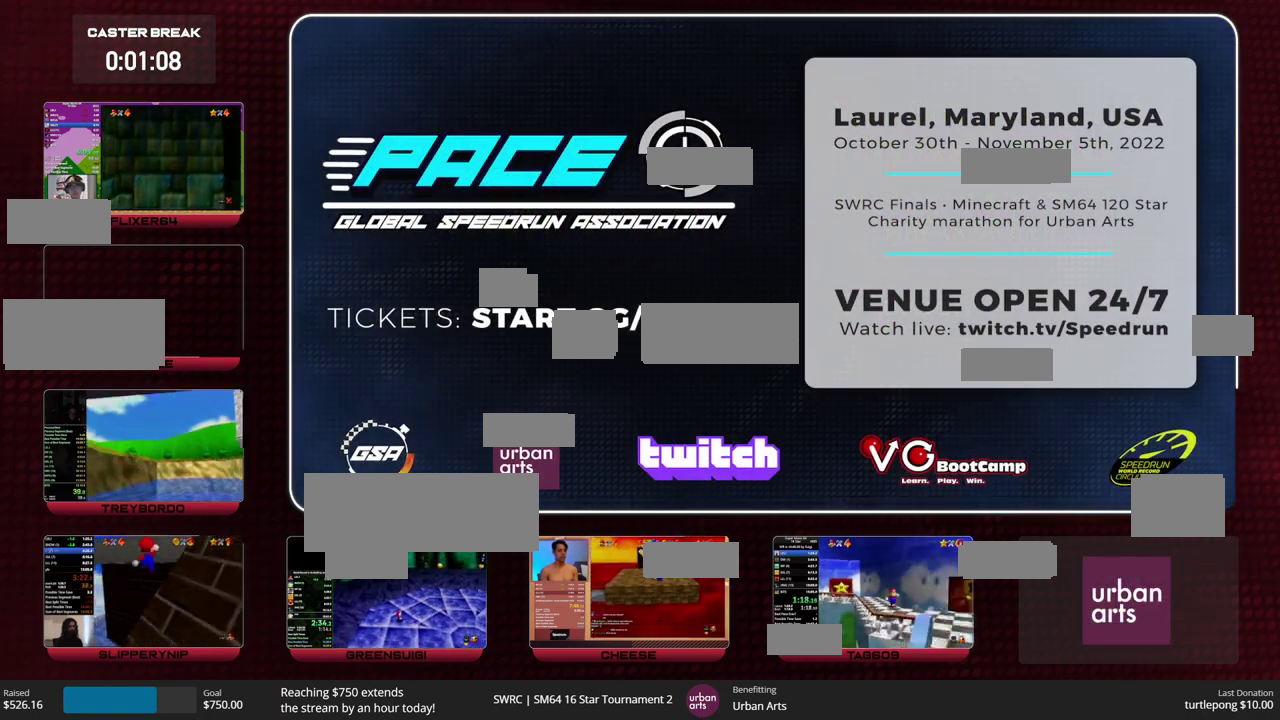
{"buttons": [], "left_stick": "down-right", "events": [[167, "left_stick", "down-right"], [267, "left_stick", "down"], [467, "left_stick", "down-right"]]}
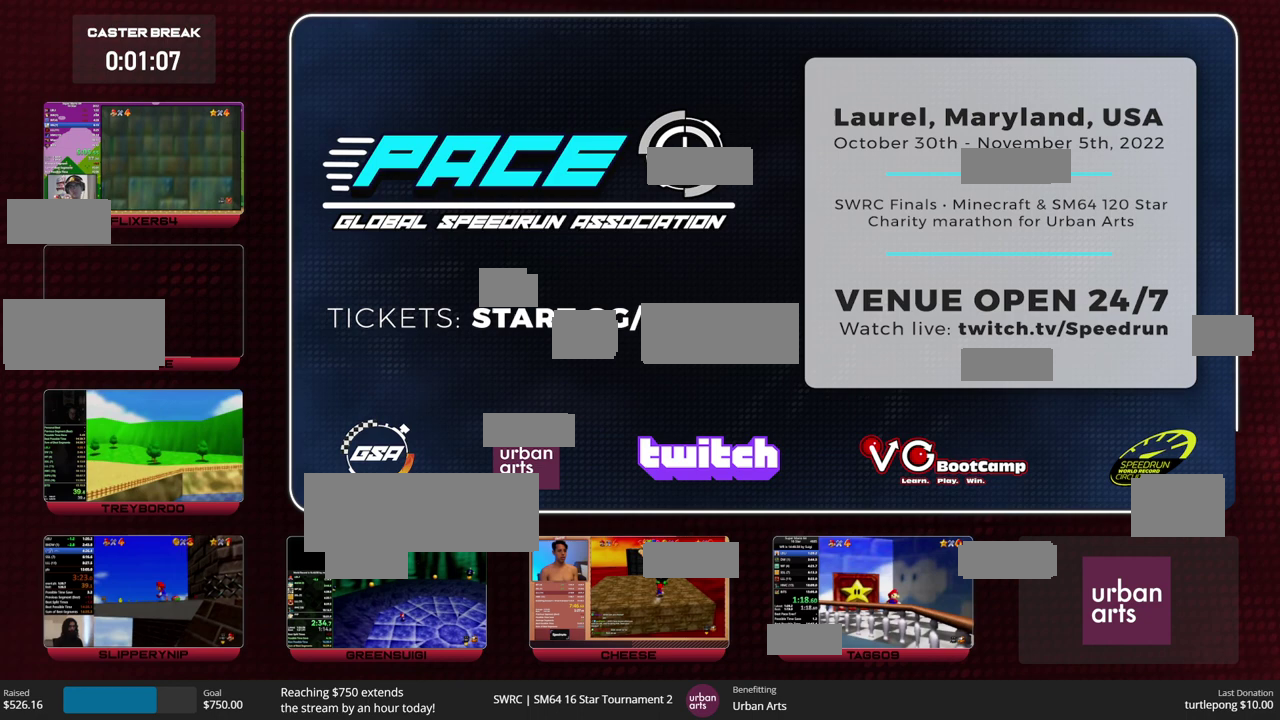
{"buttons": [], "left_stick": "down", "events": [[67, "left_stick", "down"]]}
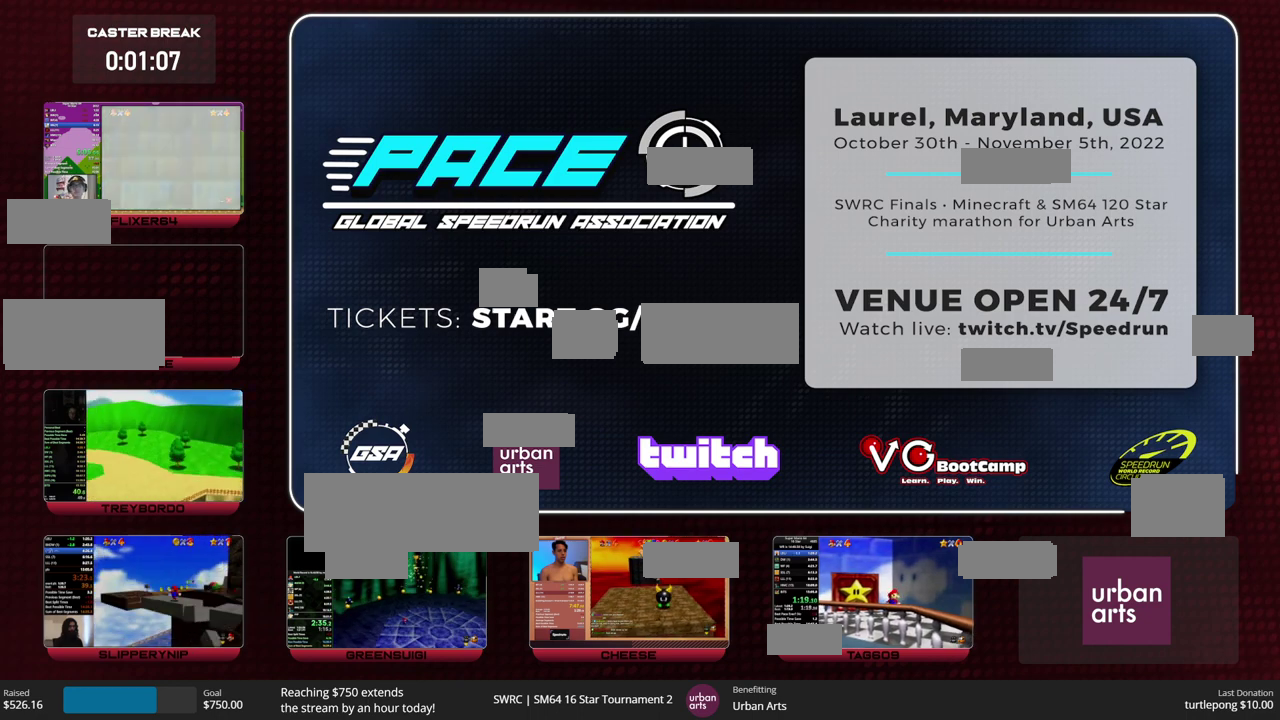
{"buttons": [], "left_stick": "down-right", "events": [[467, "left_stick", "down-right"]]}
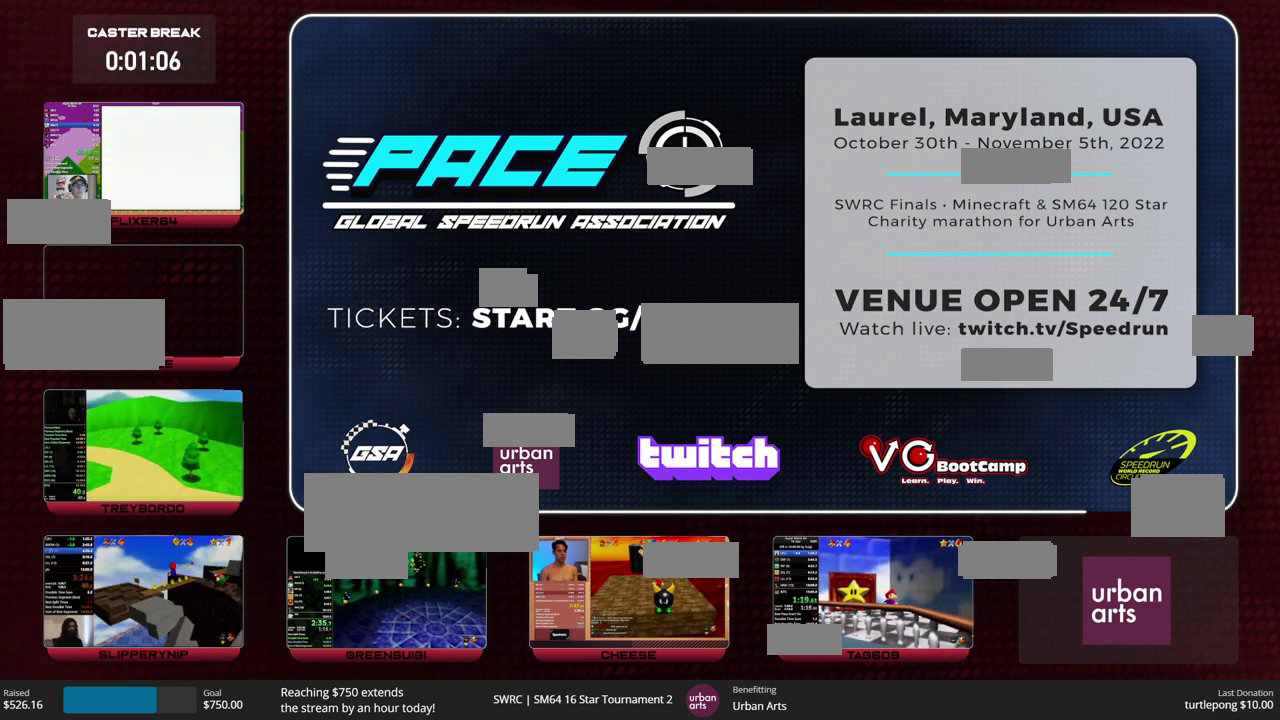
{"buttons": [], "left_stick": "down-right", "events": []}
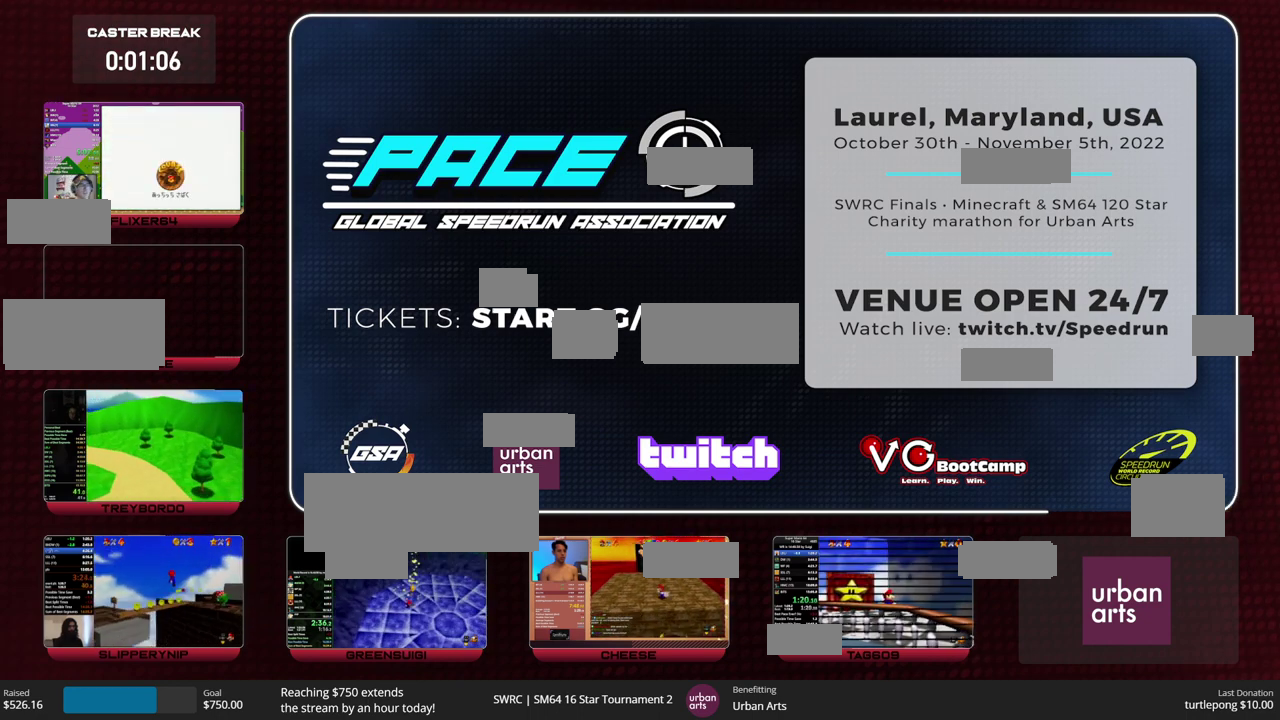
{"buttons": [], "left_stick": "down-right", "events": []}
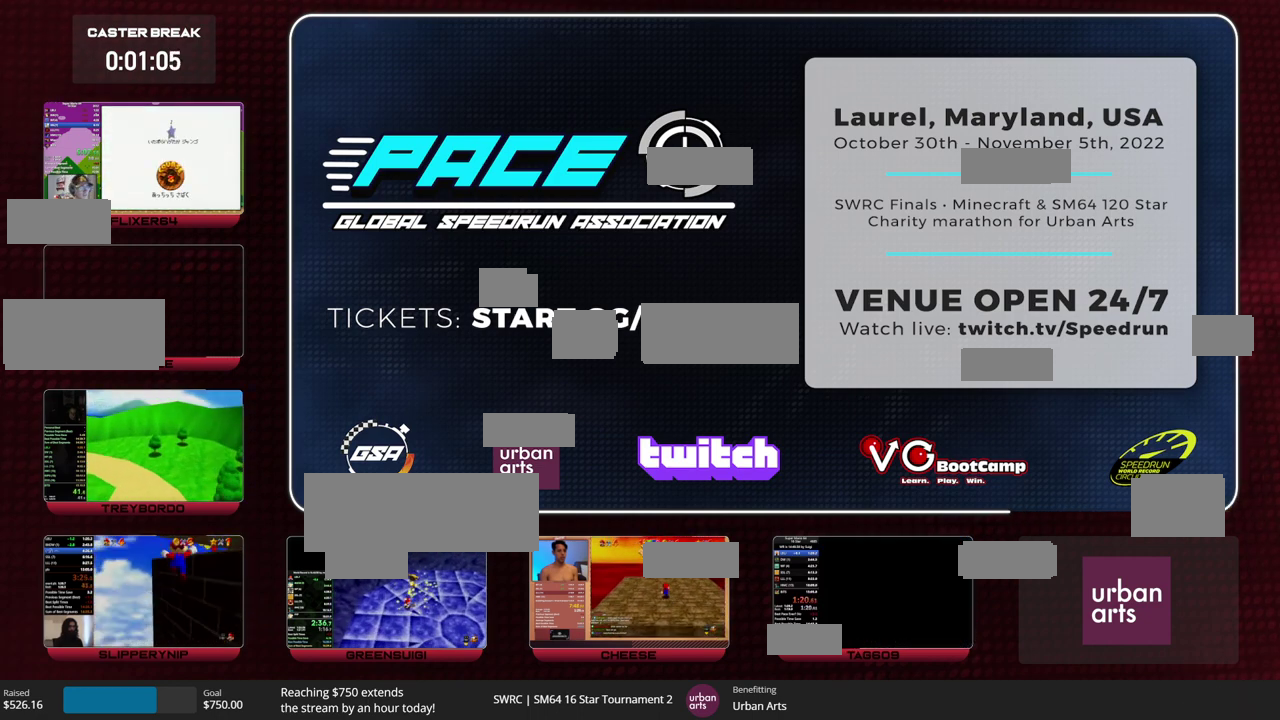
{"buttons": [], "left_stick": "down-right", "events": []}
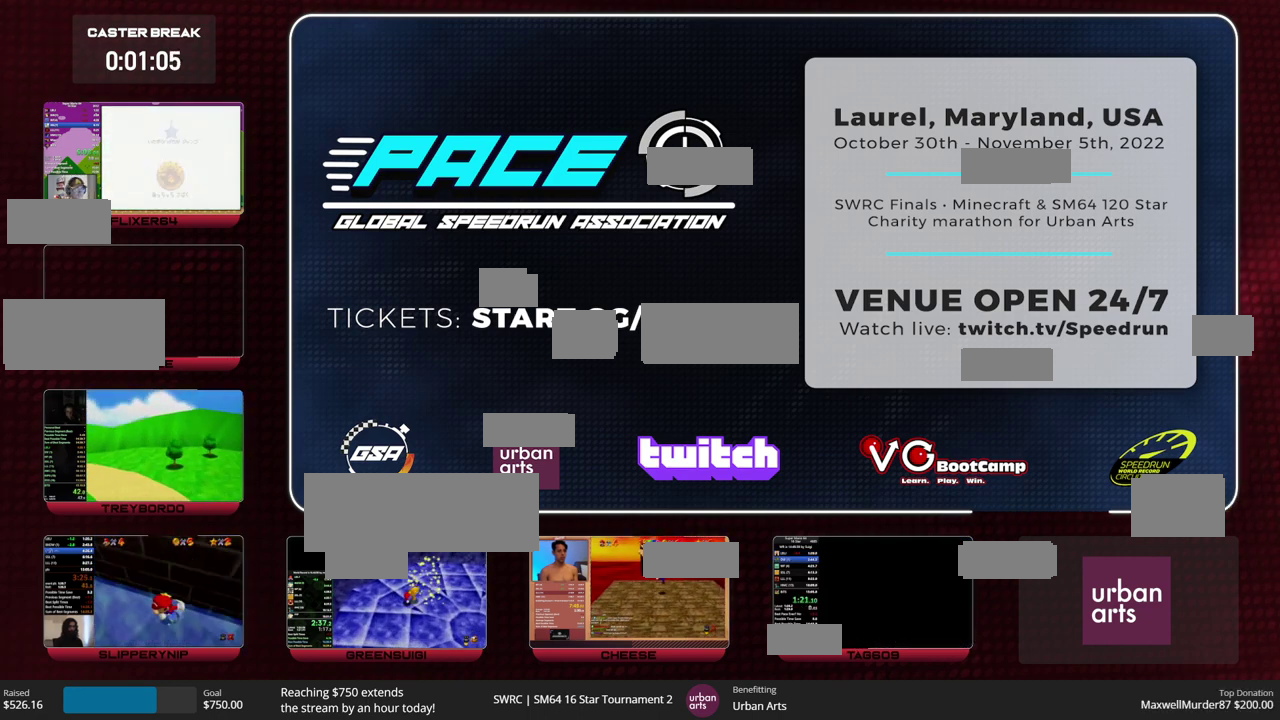
{"buttons": [], "left_stick": "down-right", "events": []}
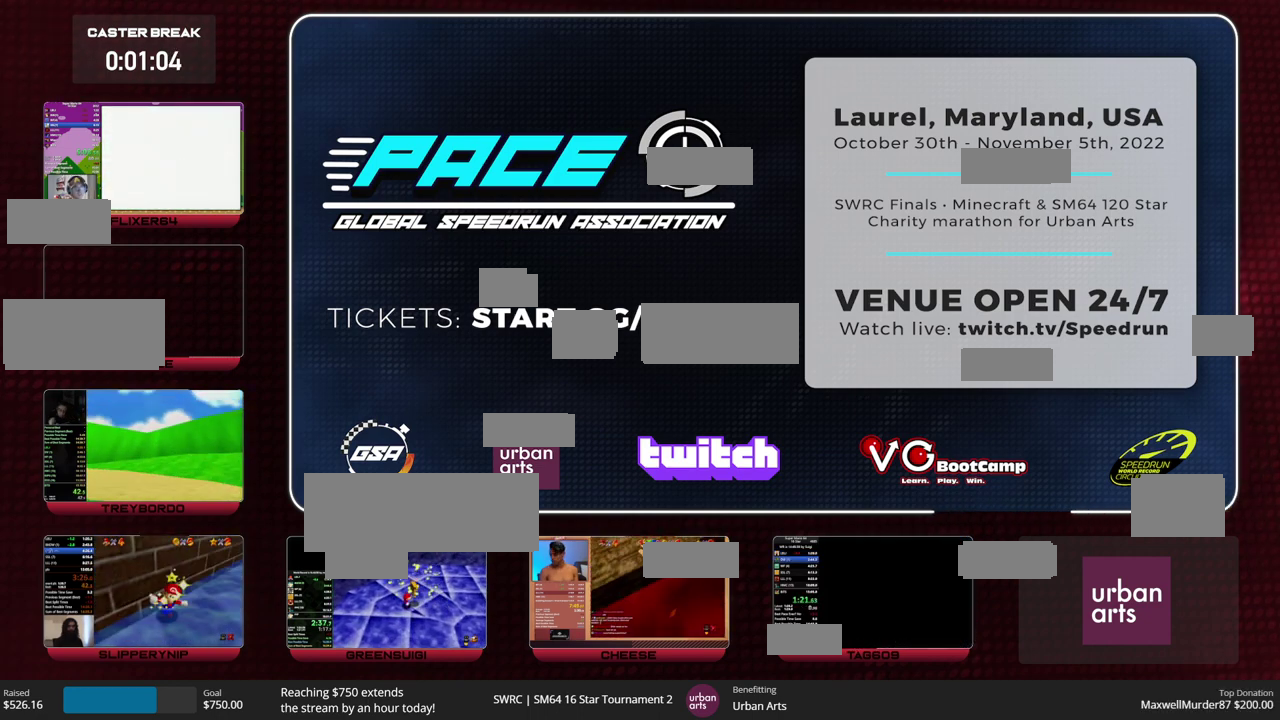
{"buttons": [], "left_stick": "down-right", "events": []}
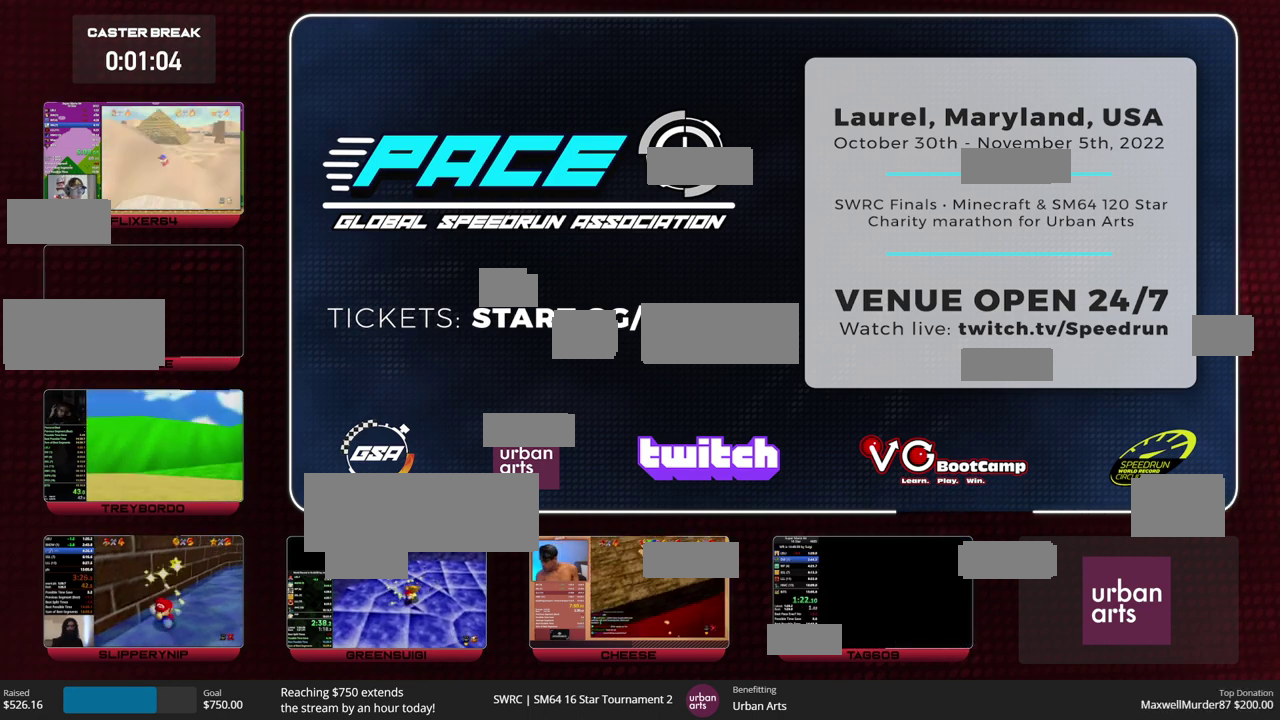
{"buttons": [], "left_stick": "center", "events": [[433, "left_stick", "center"]]}